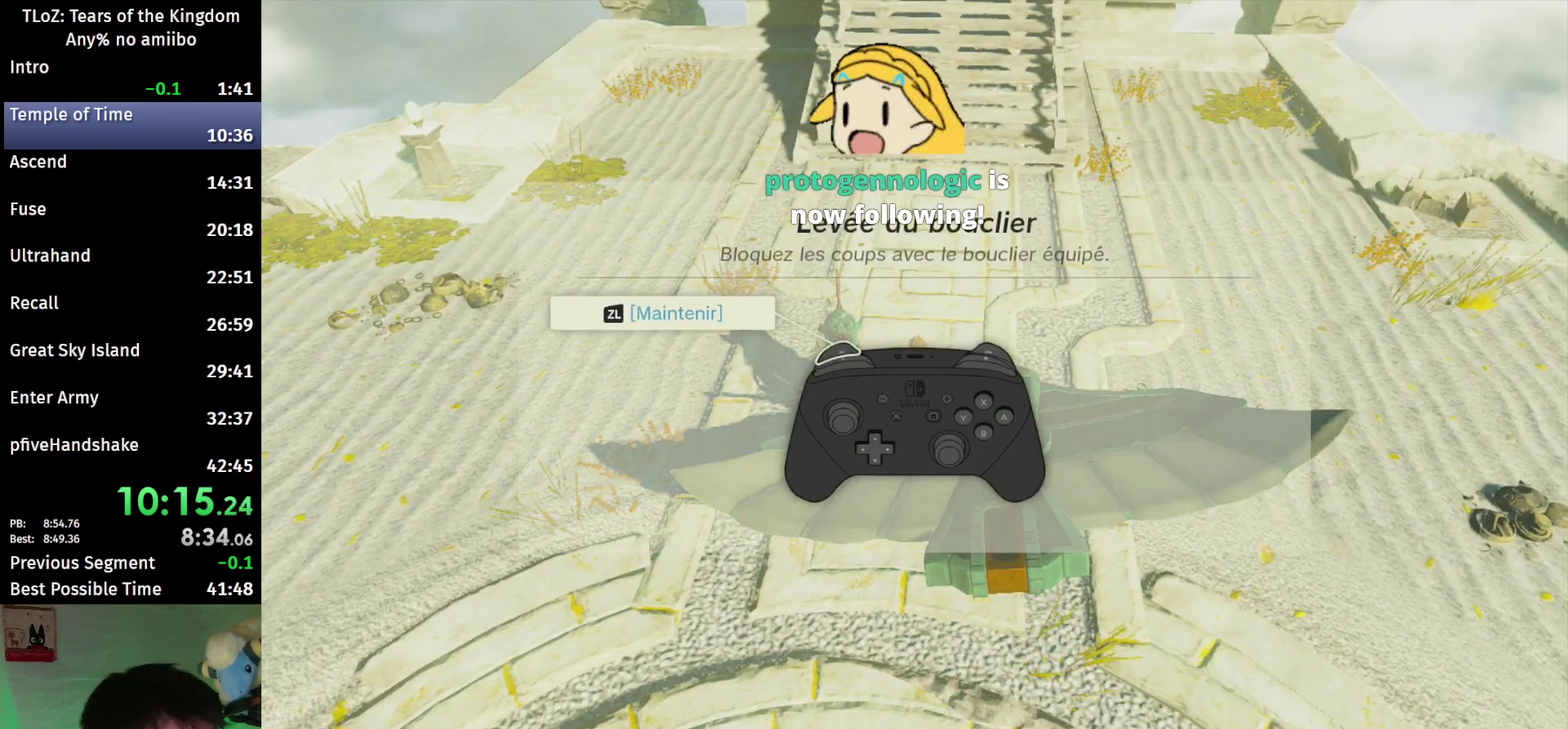
Gameplay with a controller (Nintendo layout); each line is a JSON object with the inputs held at the frame after it. This overlay highlights the sticks when they move; stick clicks (L3 R3) are not distinguishable. Not read: L3 R3.
{"buttons": ["L2"], "left_stick": "center", "right_stick": "center"}
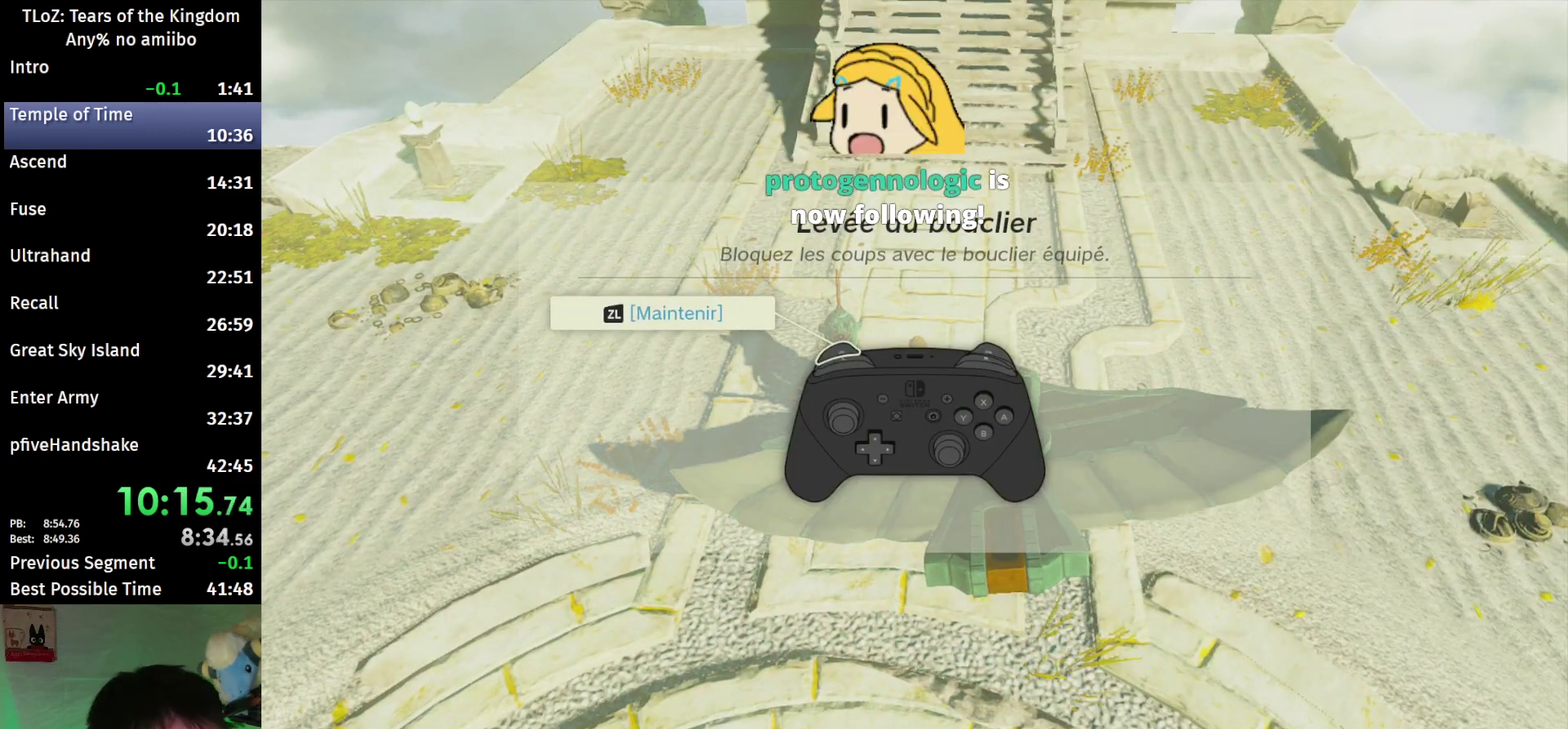
{"buttons": ["L2"], "left_stick": "center", "right_stick": "center"}
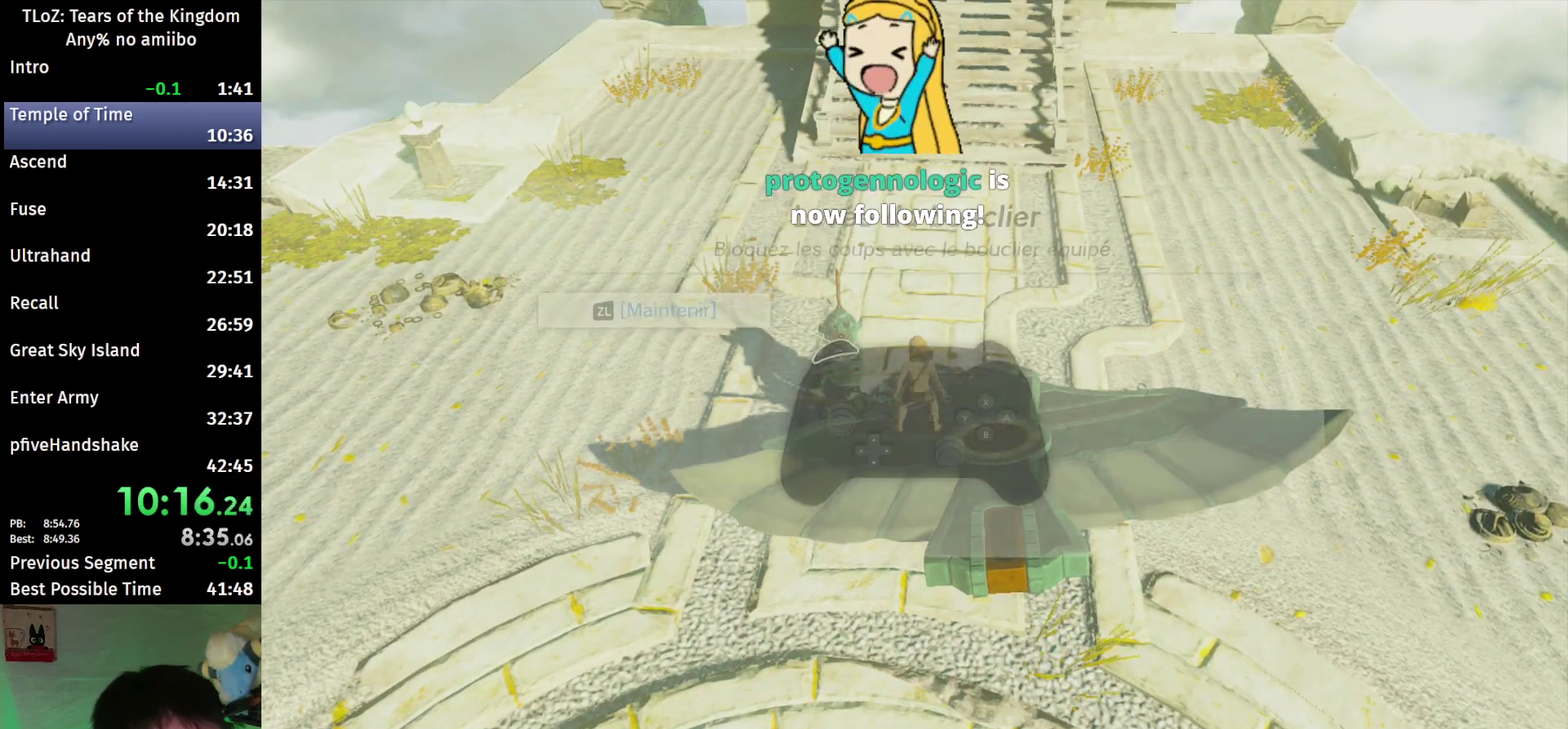
{"buttons": ["L2"], "left_stick": "center", "right_stick": "center"}
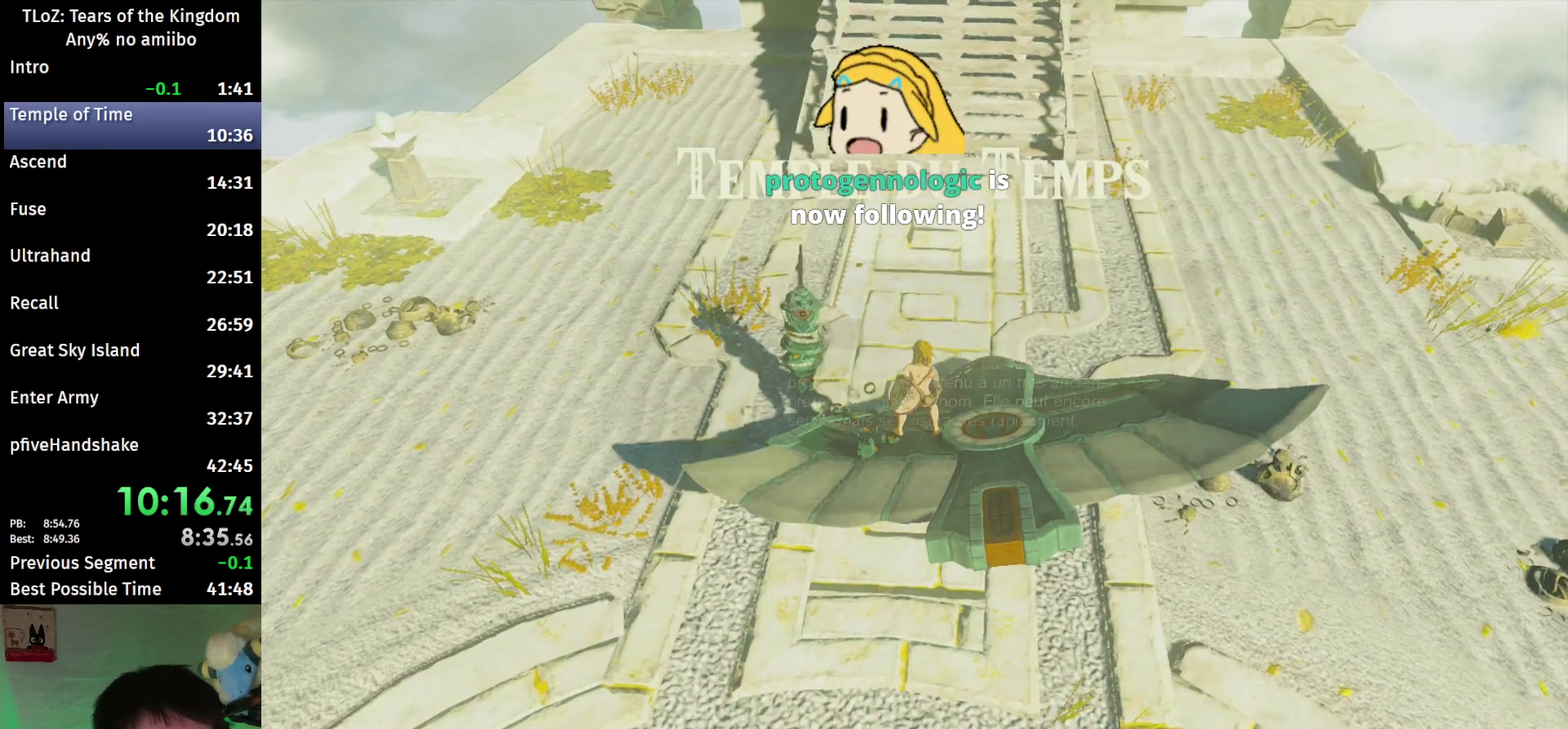
{"buttons": [], "left_stick": "center", "right_stick": "up"}
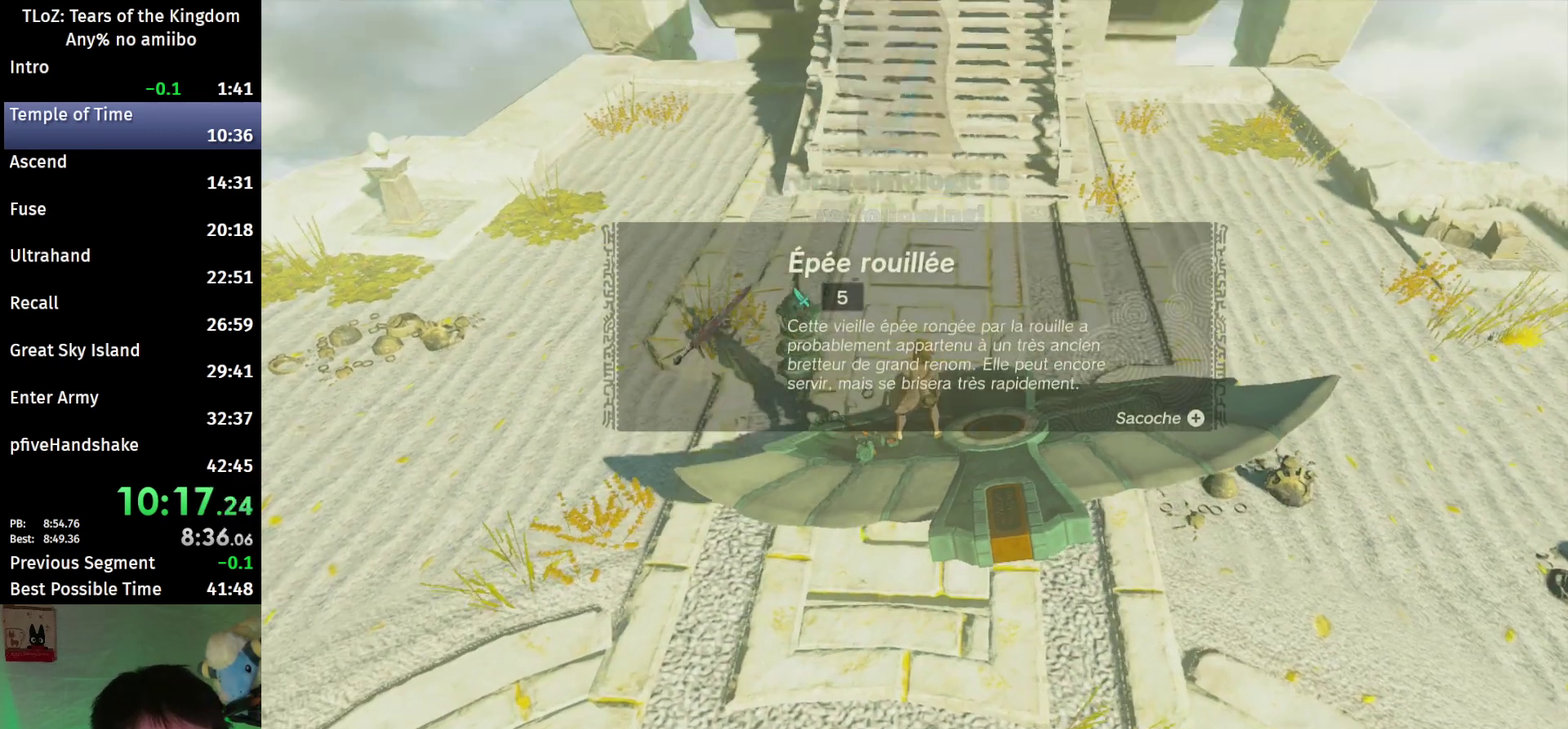
{"buttons": [], "left_stick": "center", "right_stick": "center"}
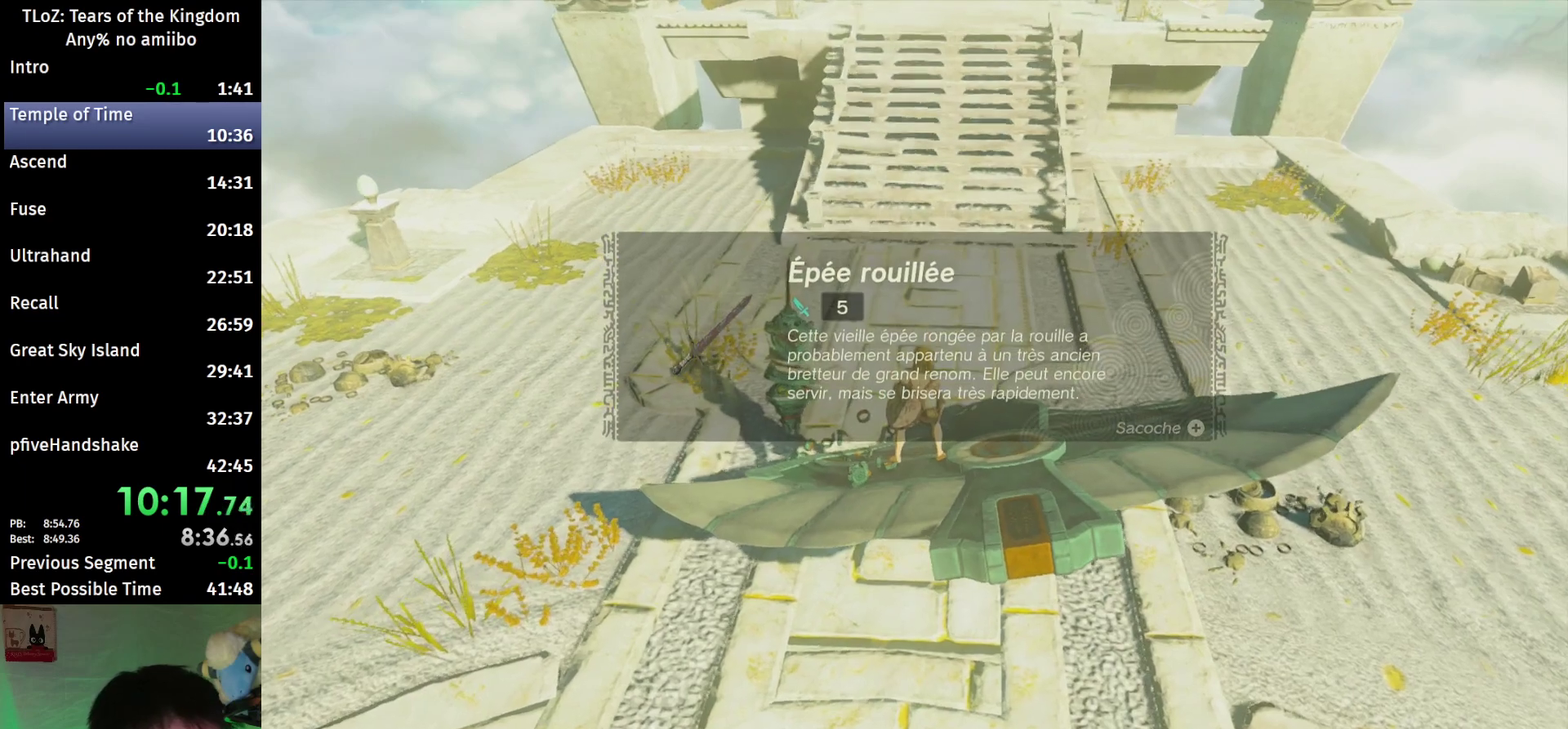
{"buttons": [], "left_stick": "center", "right_stick": "center"}
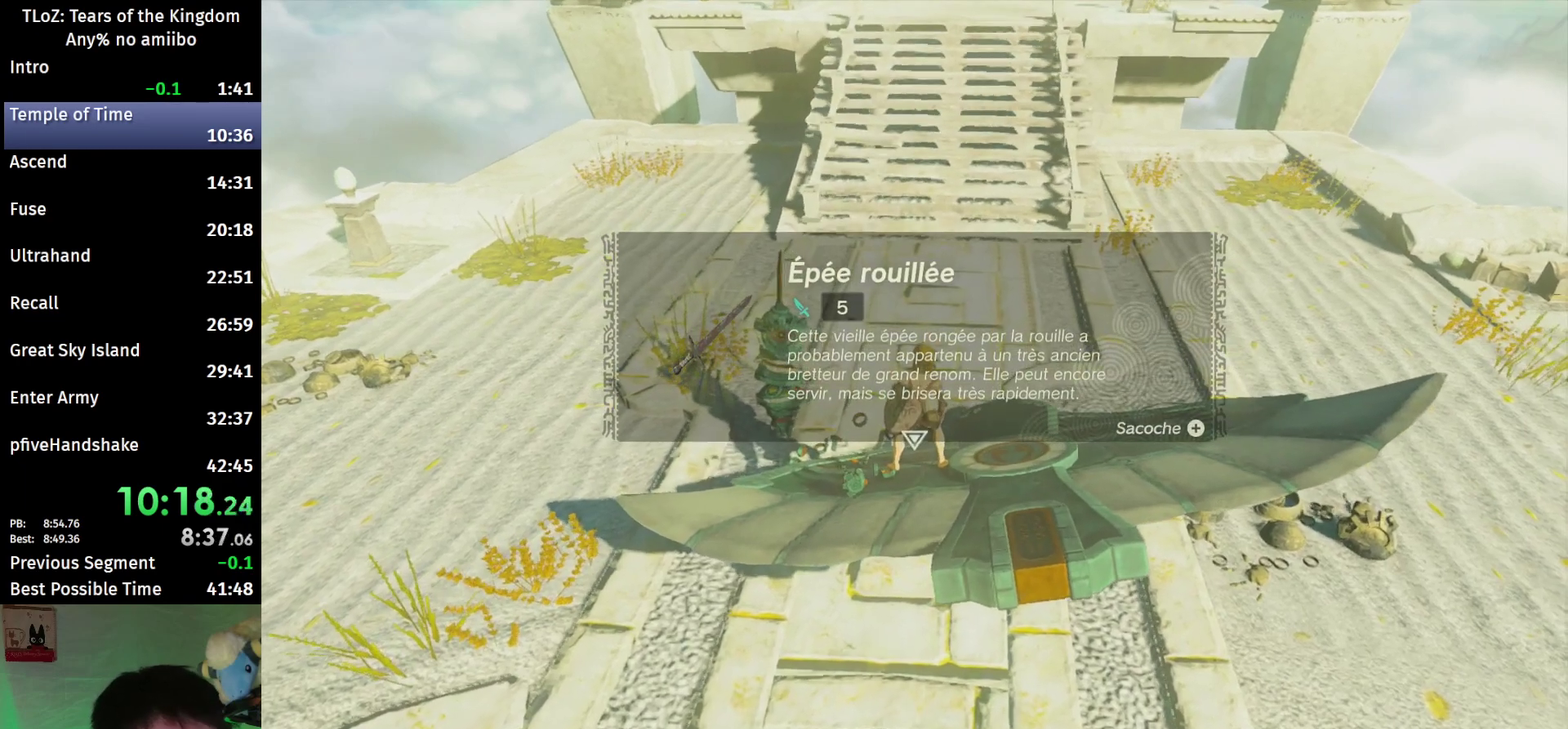
{"buttons": [], "left_stick": "center", "right_stick": "center"}
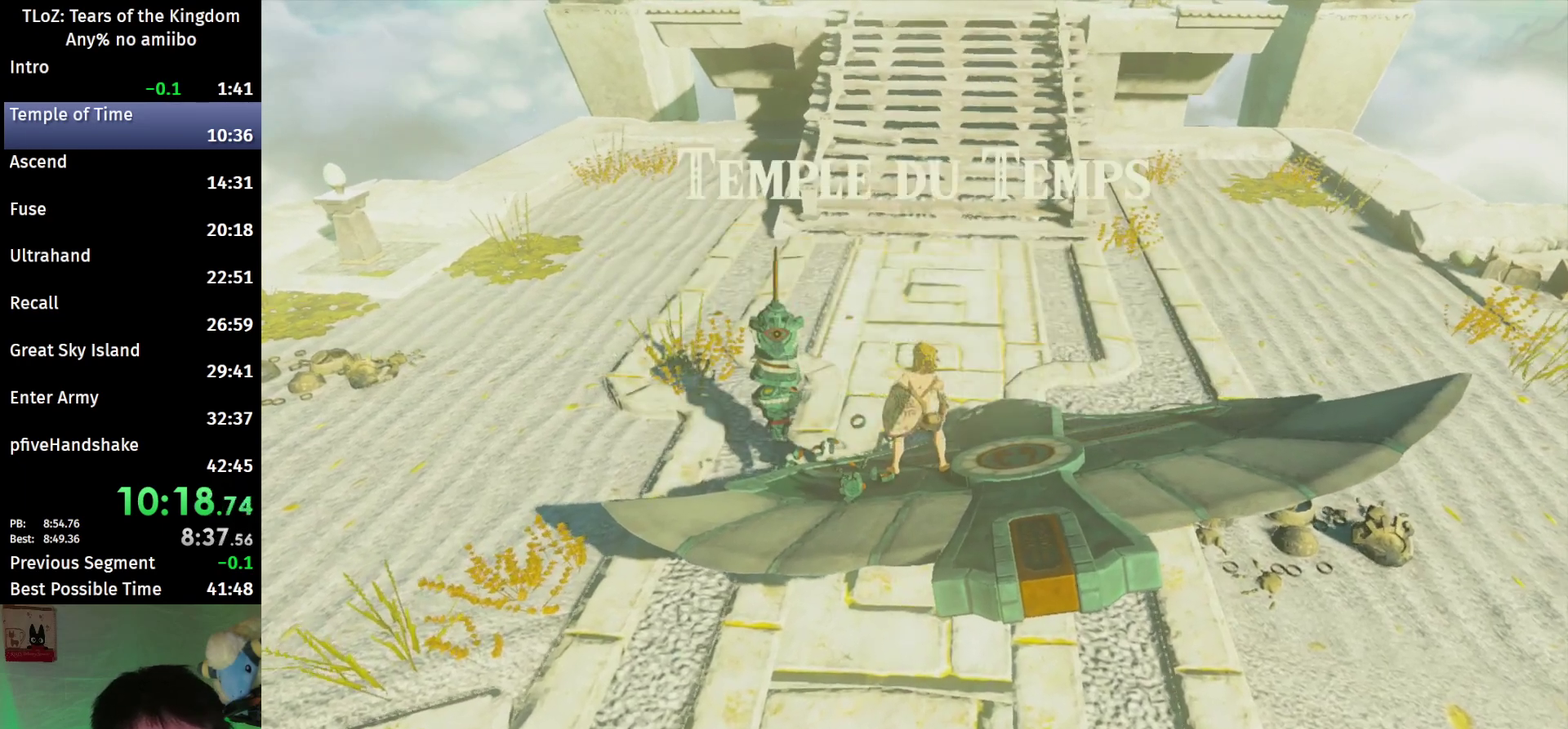
{"buttons": [], "left_stick": "down-right", "right_stick": "center"}
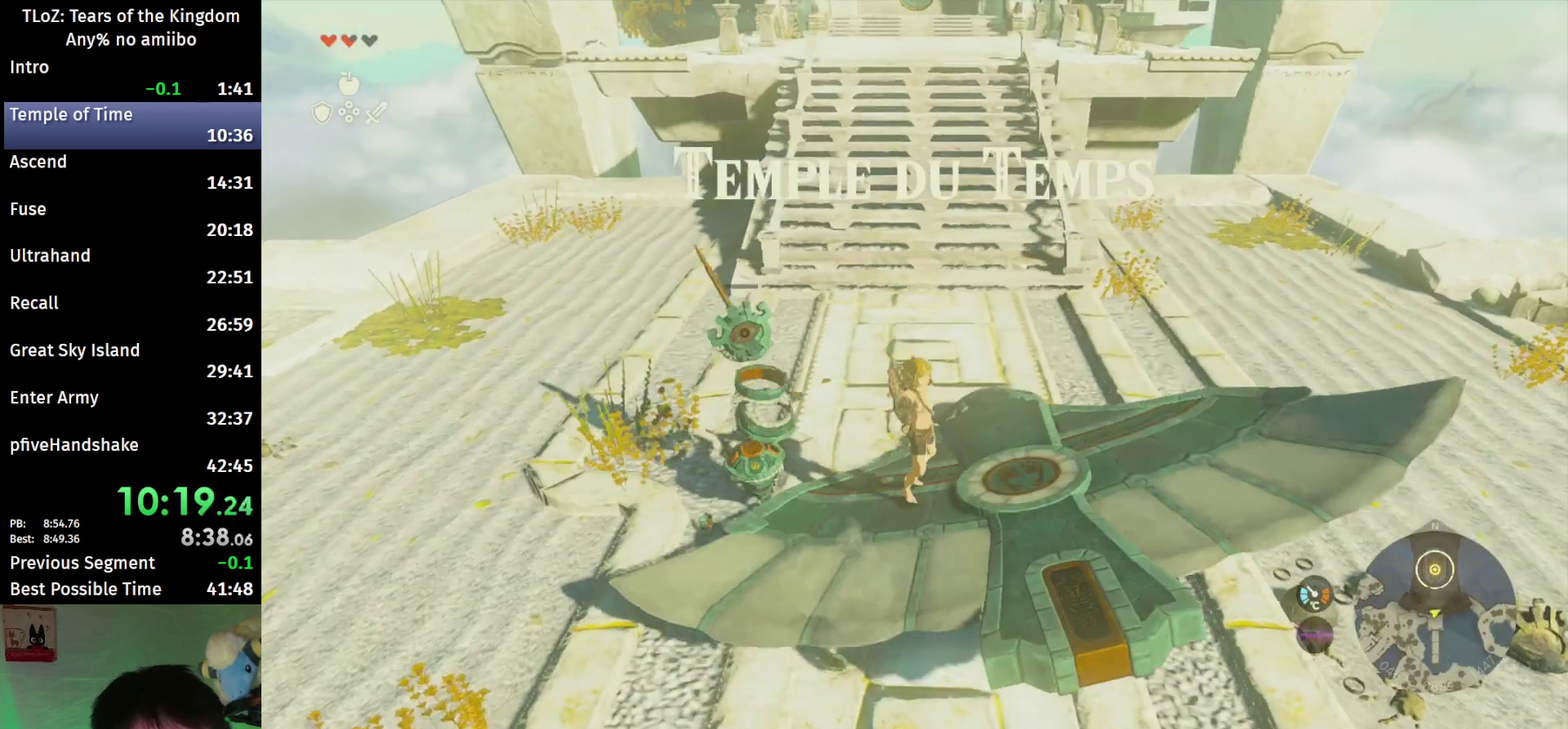
{"buttons": [], "left_stick": "center", "right_stick": "center"}
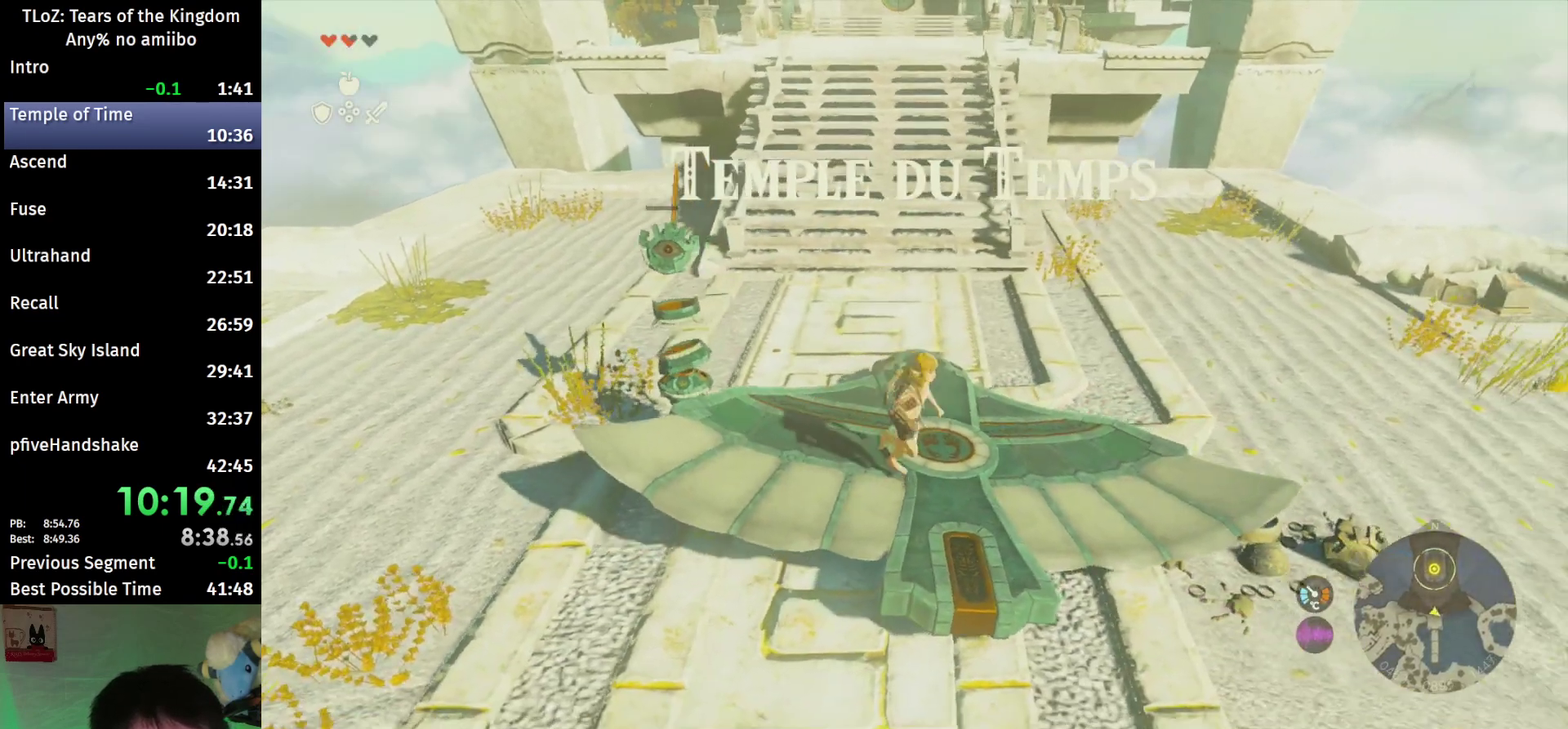
{"buttons": [], "left_stick": "up", "right_stick": "center"}
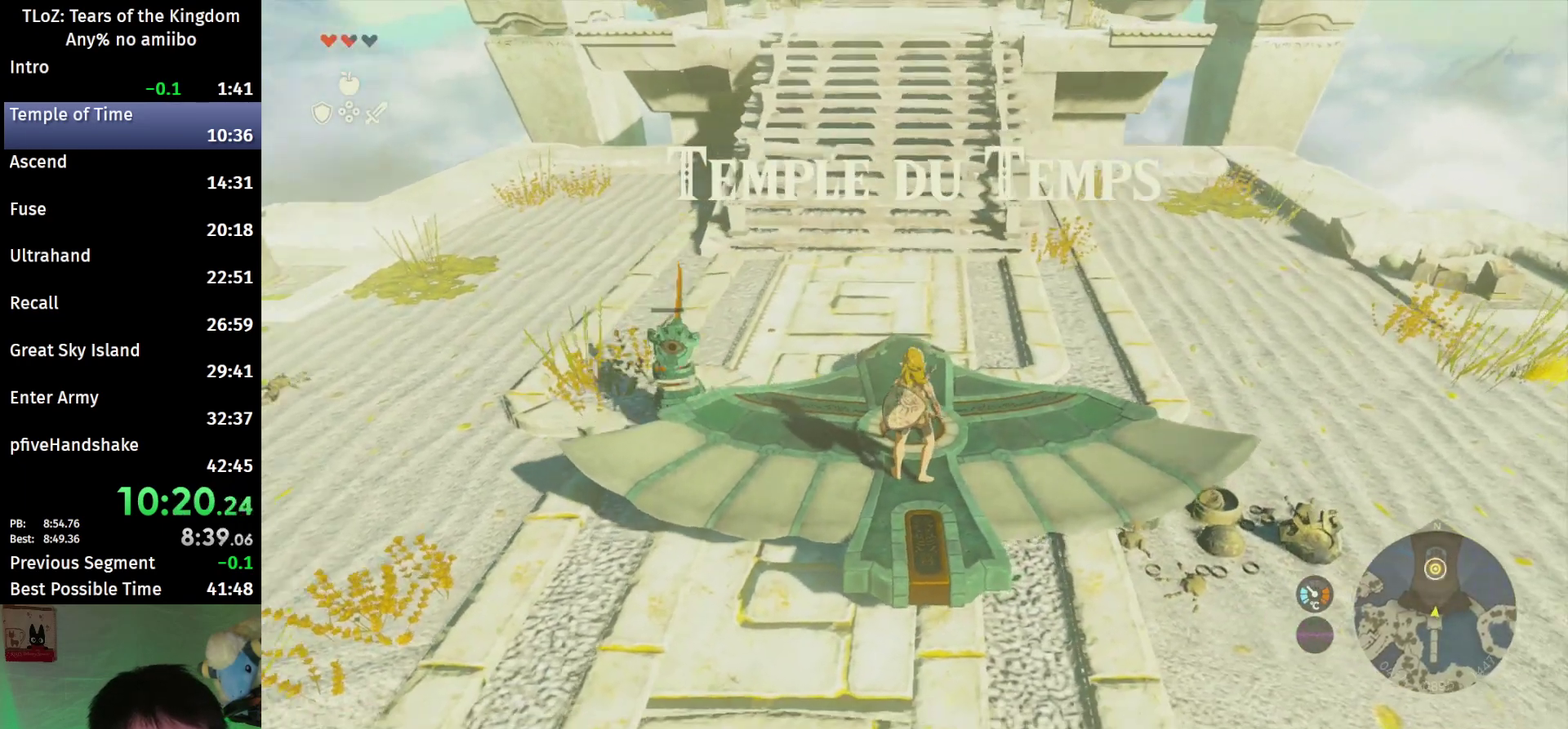
{"buttons": ["B"], "left_stick": "up", "right_stick": "center"}
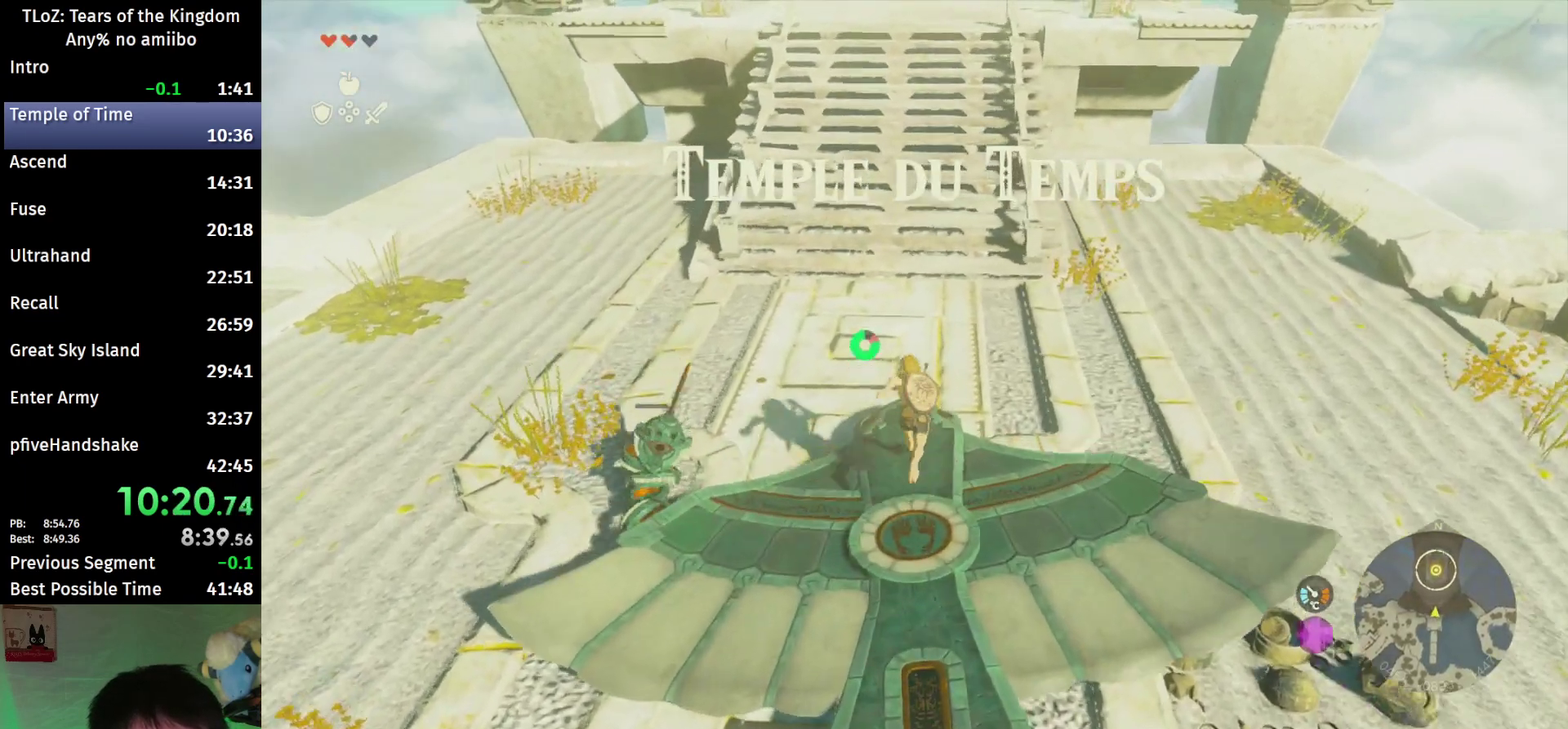
{"buttons": ["B"], "left_stick": "up", "right_stick": "center"}
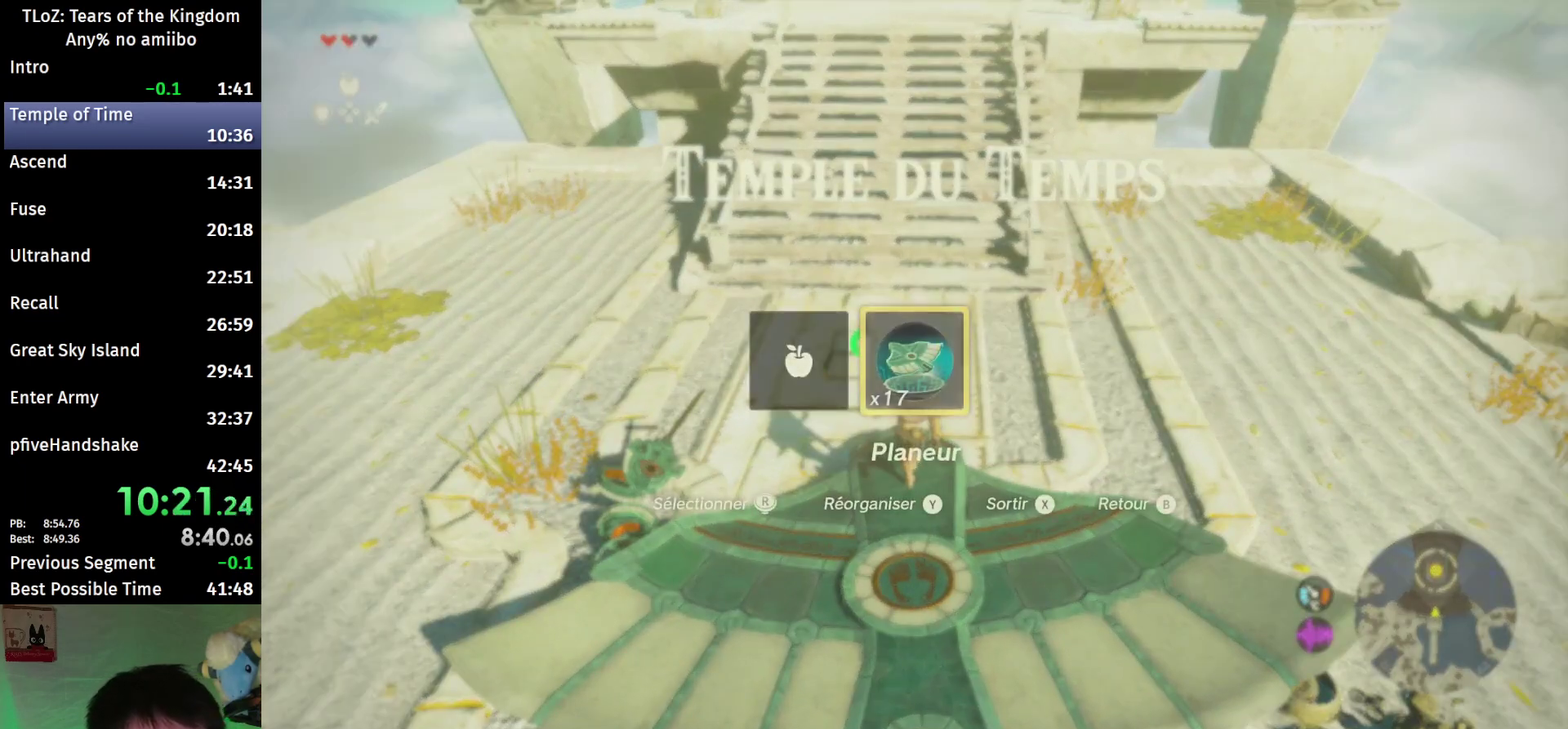
{"buttons": ["X"], "left_stick": "up", "right_stick": "center"}
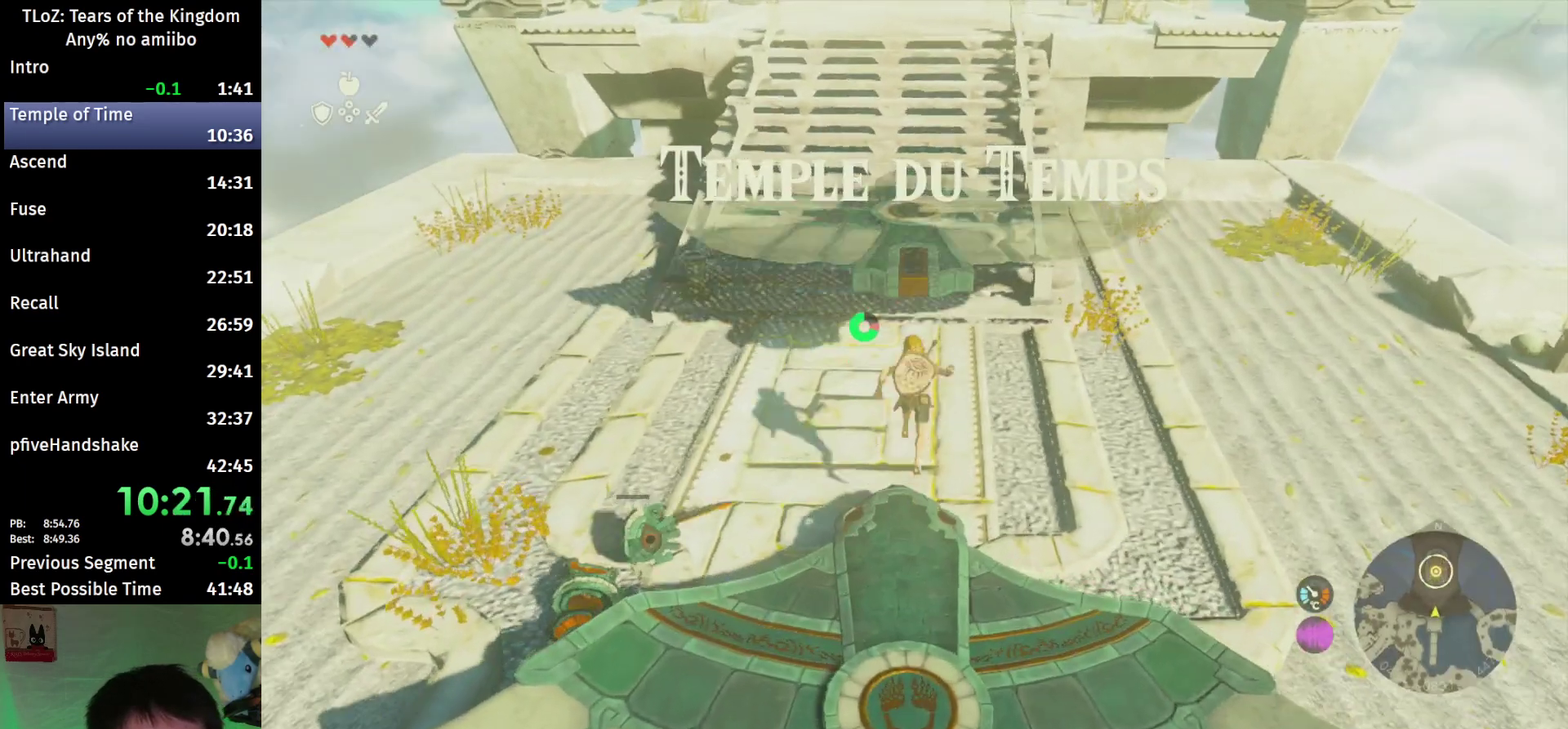
{"buttons": [], "left_stick": "up", "right_stick": "center"}
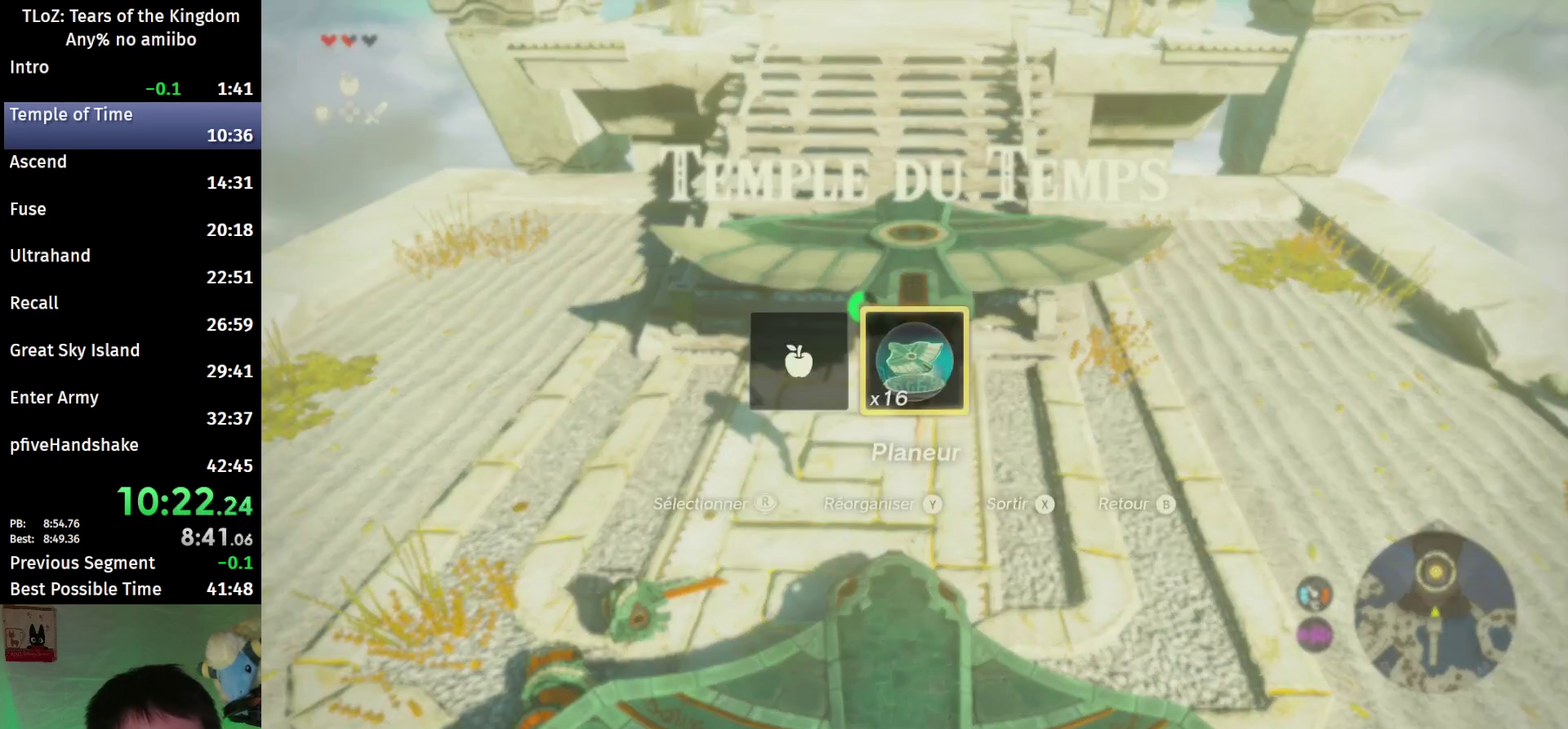
{"buttons": [], "left_stick": "up", "right_stick": "up"}
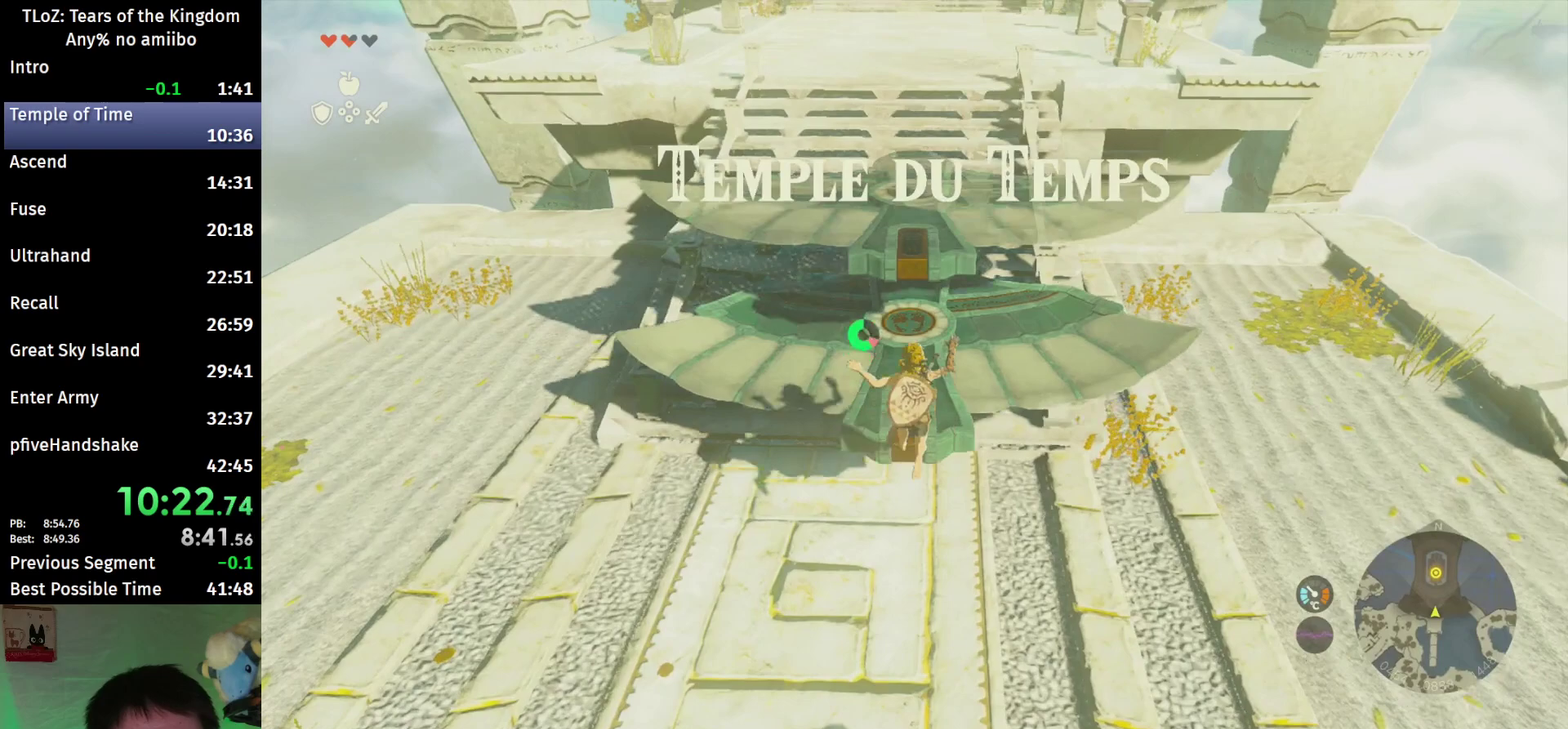
{"buttons": [], "left_stick": "up", "right_stick": "center"}
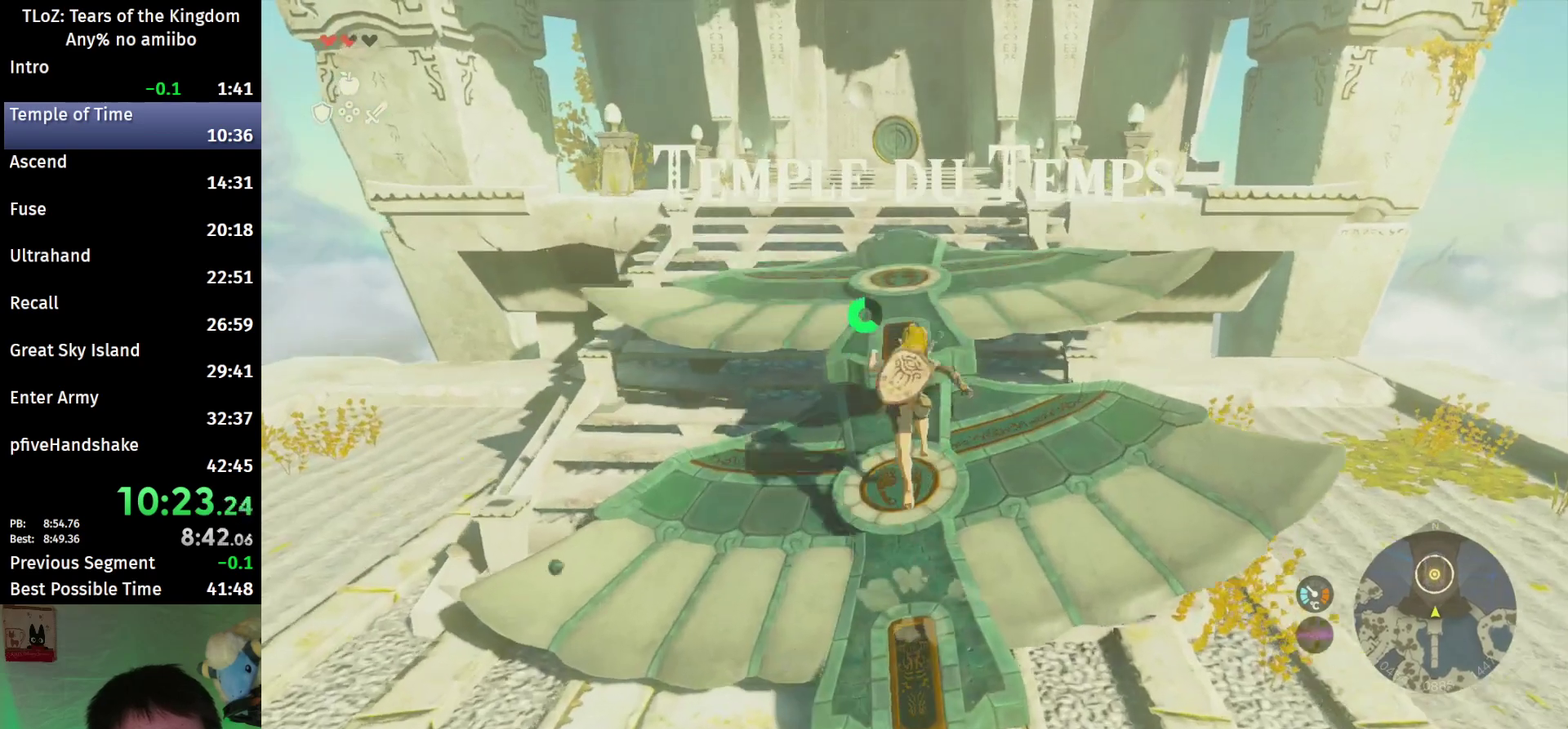
{"buttons": [], "left_stick": "up", "right_stick": "center"}
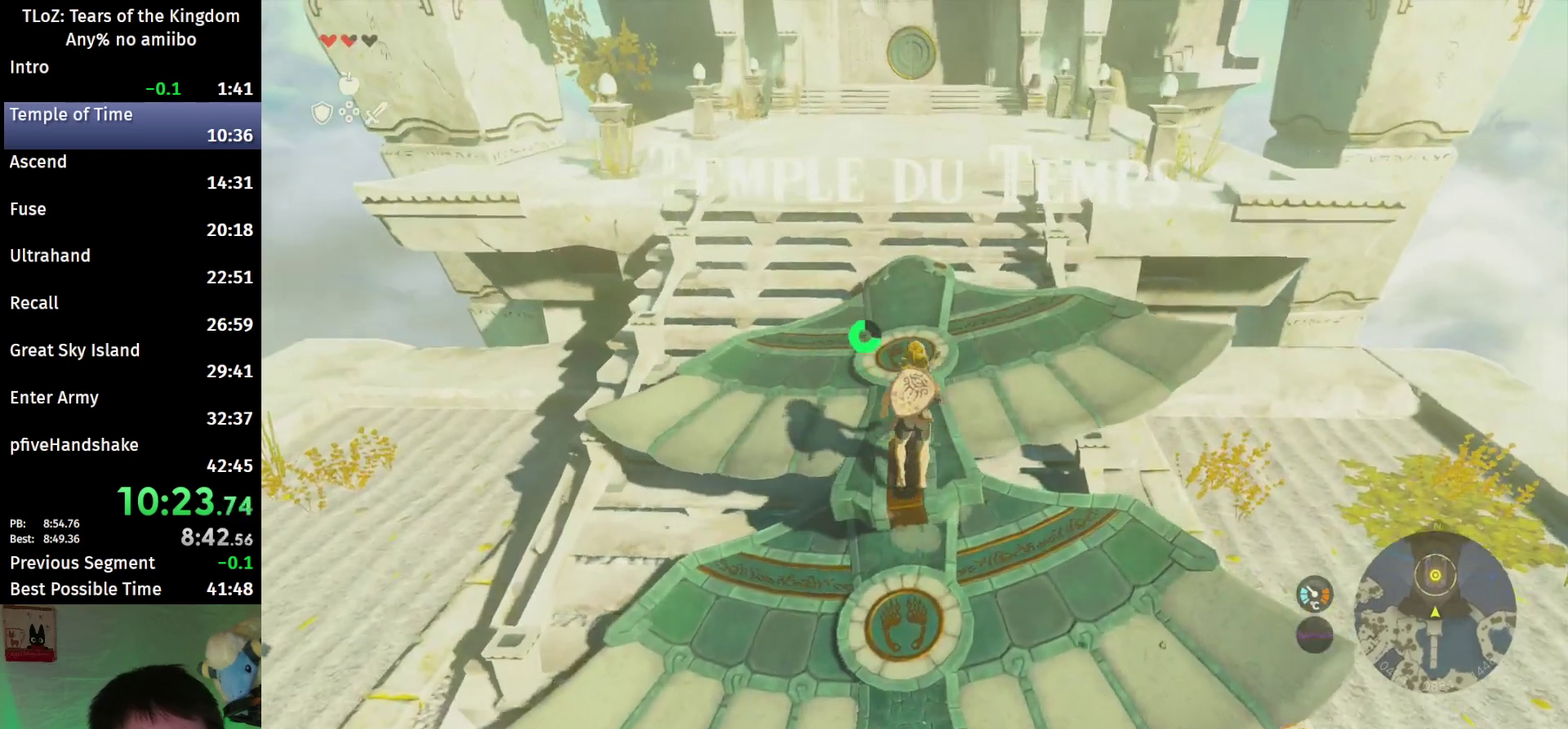
{"buttons": ["B"], "left_stick": "up", "right_stick": "center"}
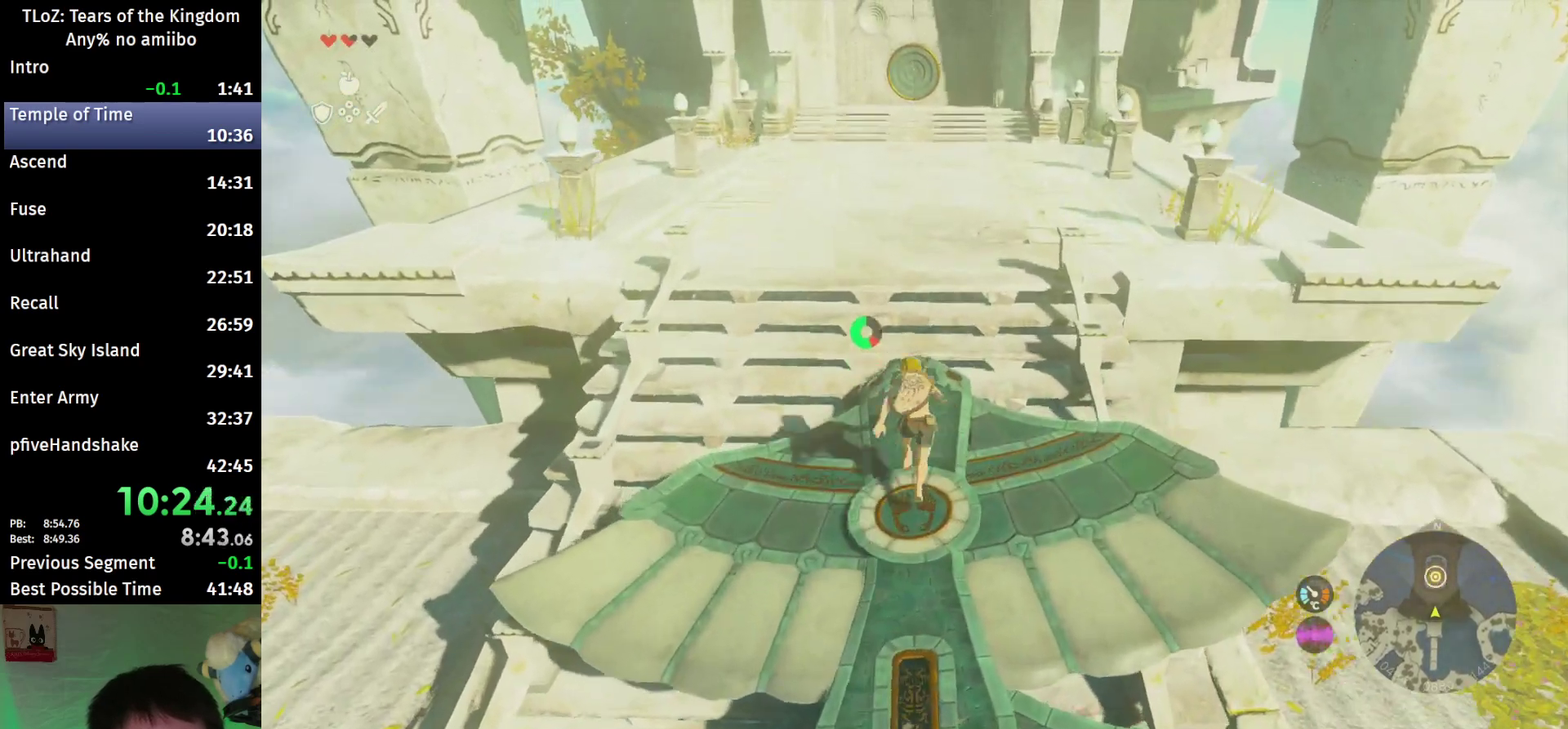
{"buttons": ["B"], "left_stick": "up", "right_stick": "center"}
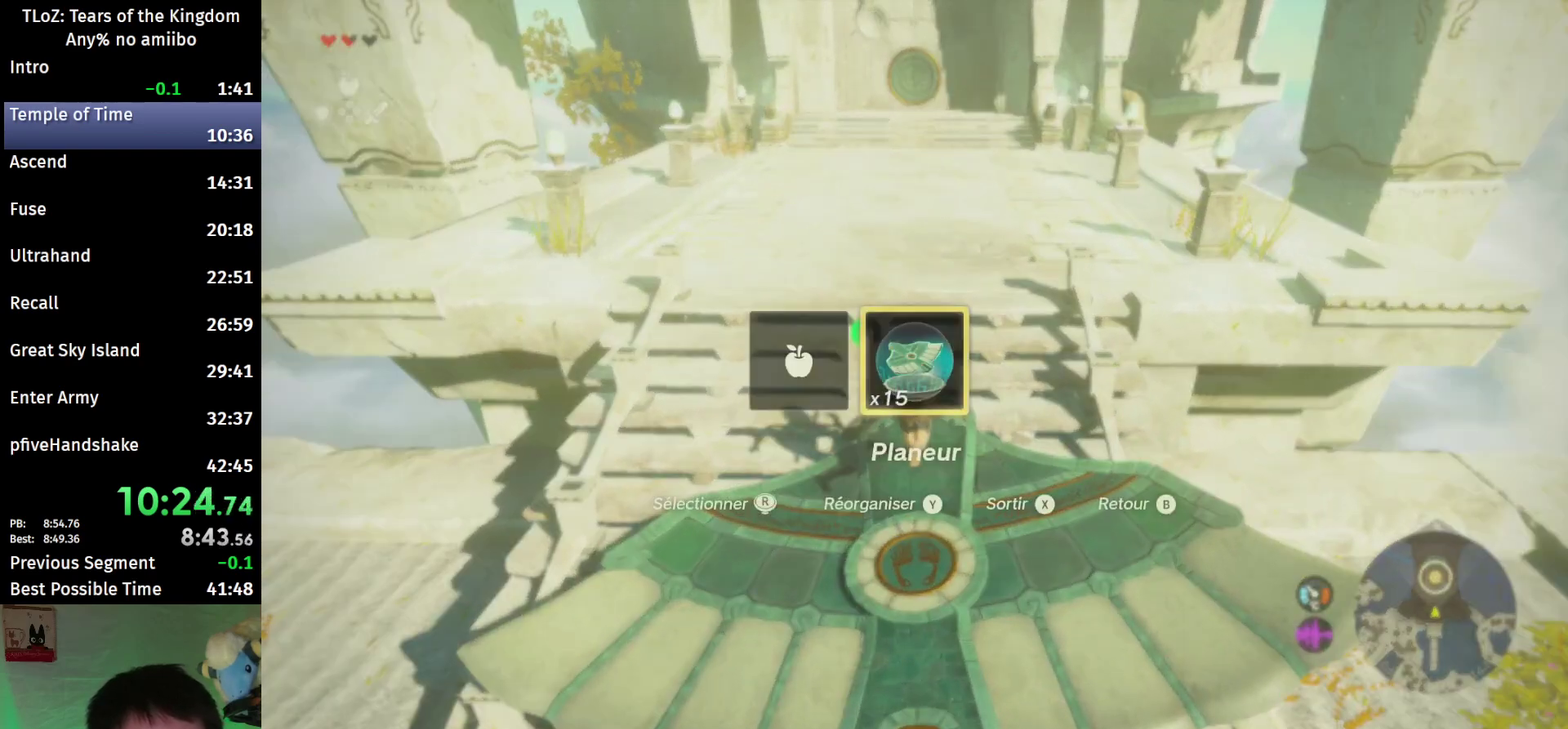
{"buttons": ["X"], "left_stick": "up", "right_stick": "center"}